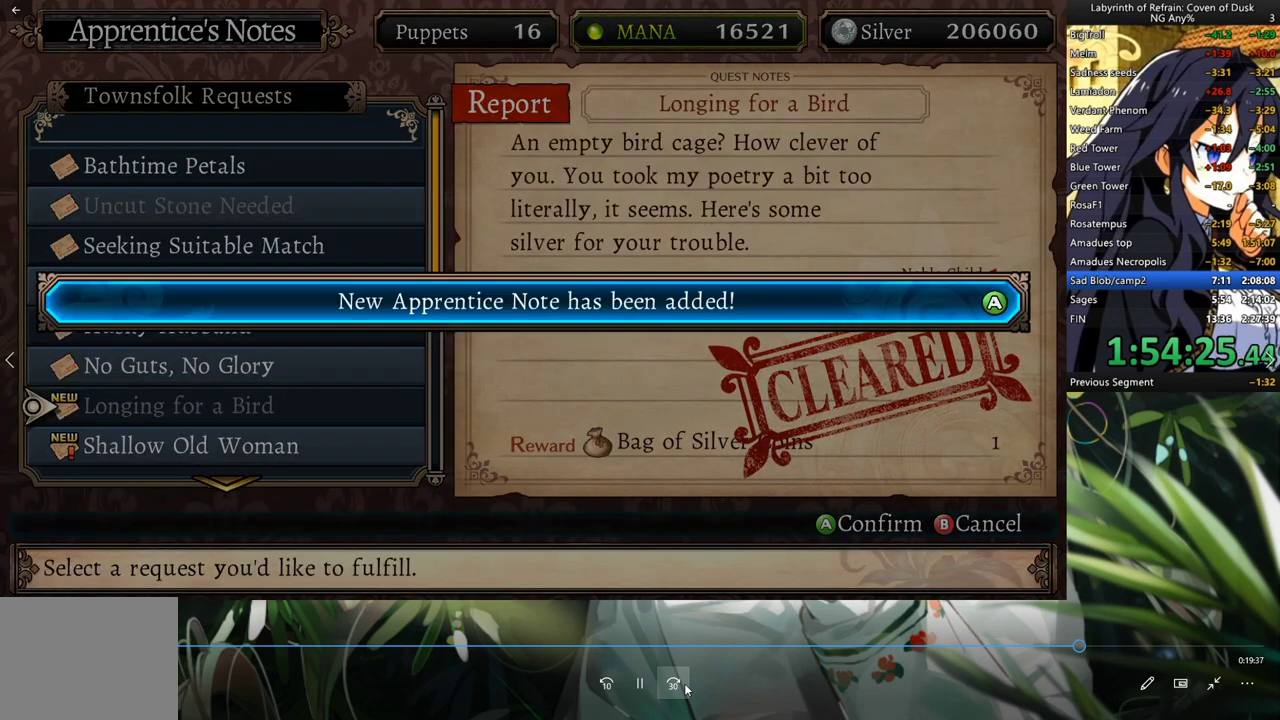
Gameplay with a controller (Xbox layout); each line is a JSON object with the inputs held at the frame after it (dt_ms = milliseconds from this image to that frame). "events" lists button and stick changes between this image and that frame as [ms after this image, input, new state], when the widget could be followed in between. Not read: HOME L2 R2.
{"dt_ms": 500, "buttons": ["DPAD_LEFT"], "left_stick": "center", "right_stick": "center"}
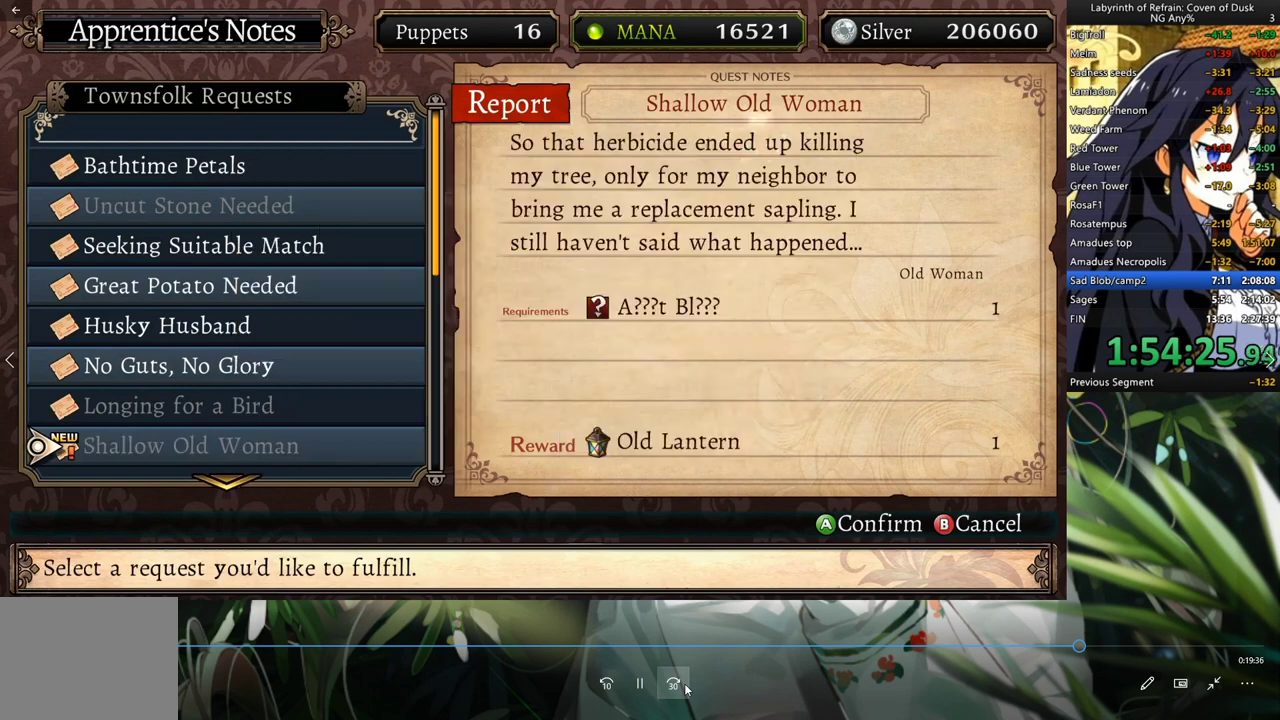
{"dt_ms": 500, "buttons": [], "left_stick": "center", "right_stick": "center", "events": [[67, "A", "down"], [67, "DPAD_LEFT", "up"], [167, "A", "up"]]}
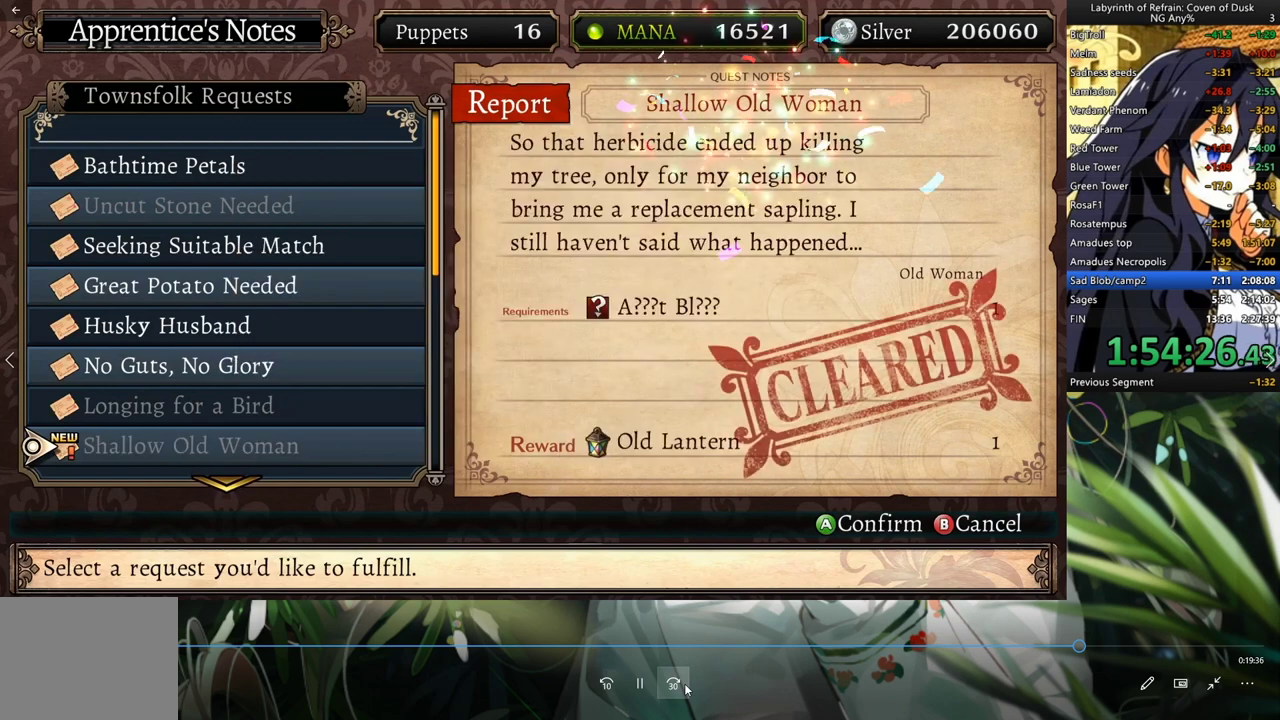
{"dt_ms": 500, "buttons": [], "left_stick": "center", "right_stick": "center", "events": []}
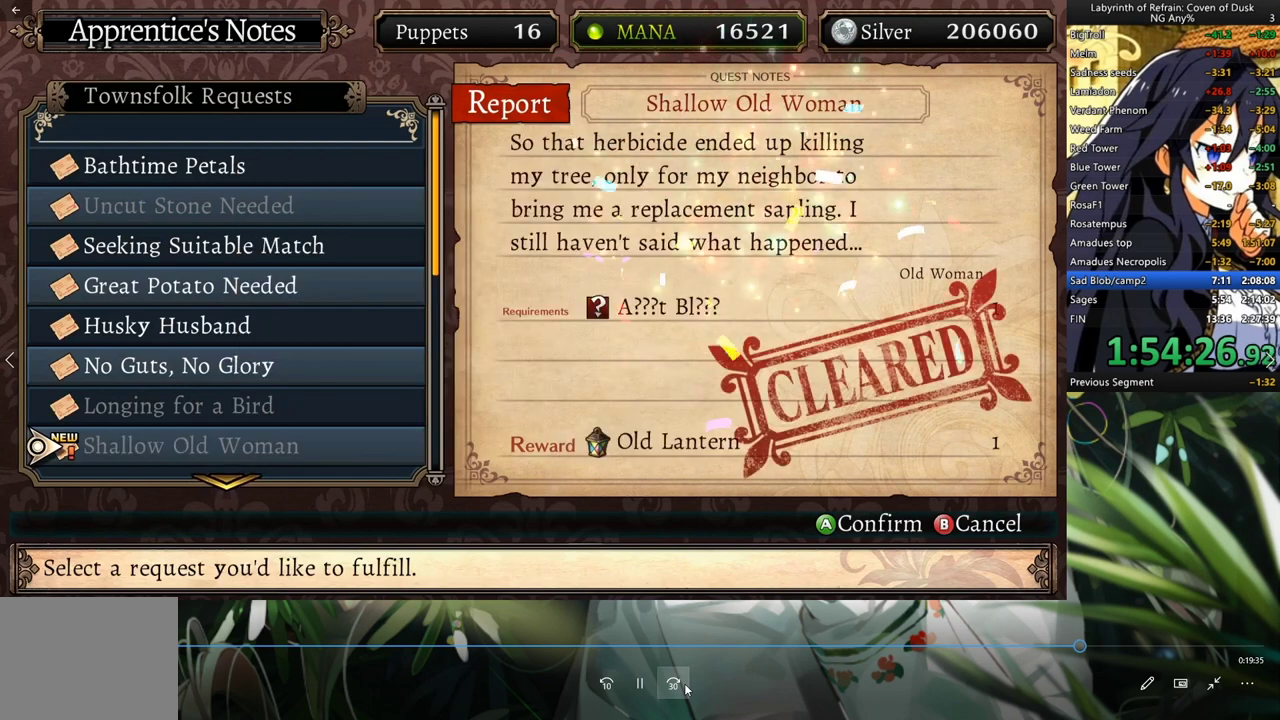
{"dt_ms": 500, "buttons": [], "left_stick": "center", "right_stick": "center", "events": []}
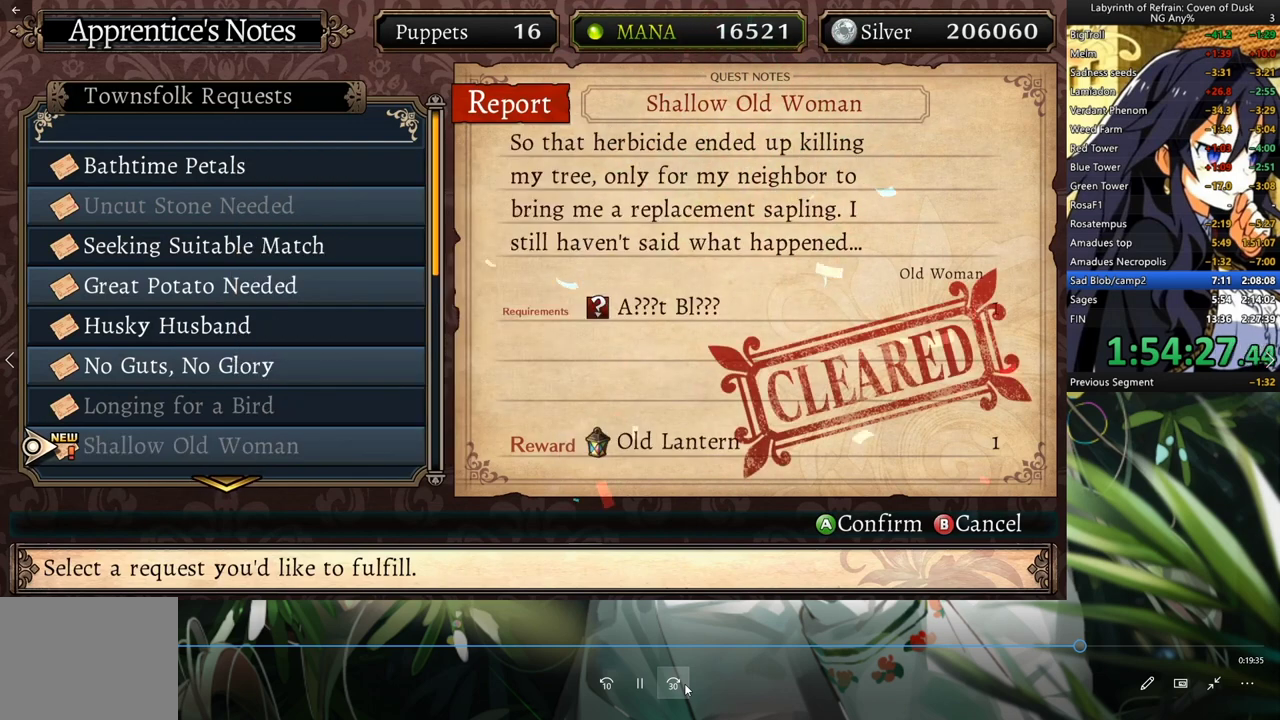
{"dt_ms": 500, "buttons": ["A"], "left_stick": "center", "right_stick": "center", "events": [[167, "A", "down"], [300, "A", "up"], [367, "A", "down"], [433, "A", "up"], [500, "A", "down"]]}
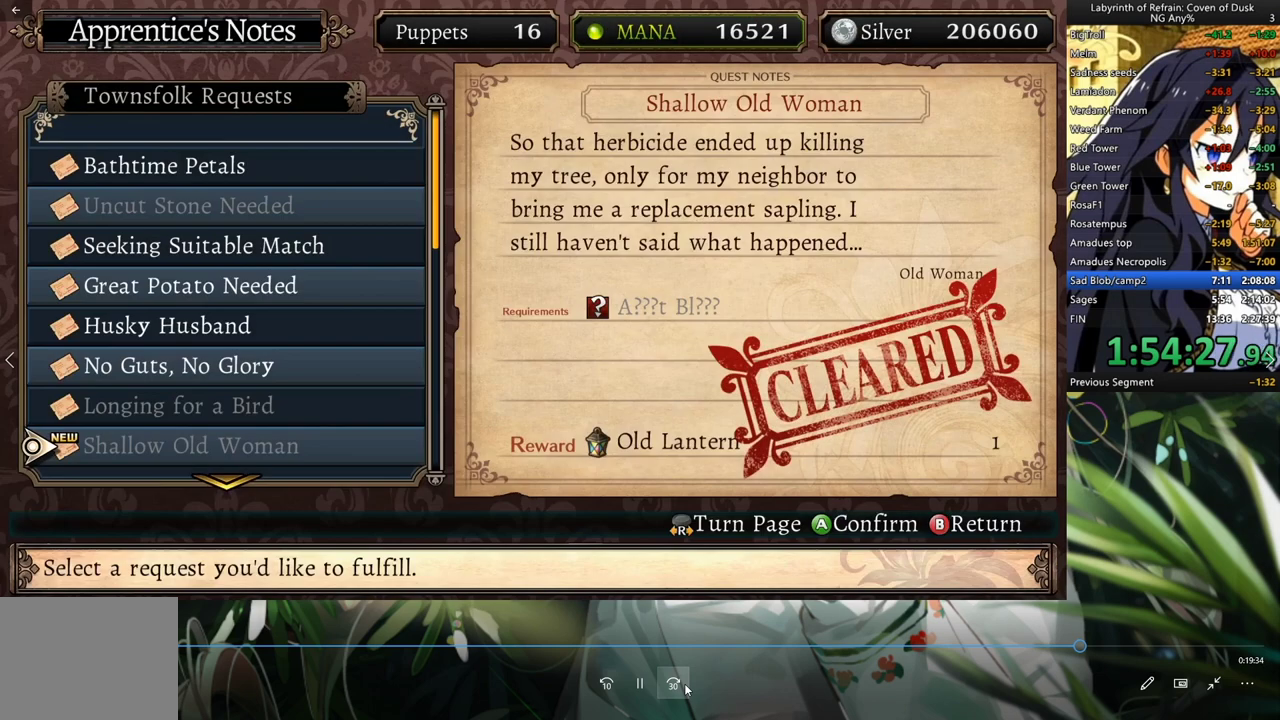
{"dt_ms": 500, "buttons": [], "left_stick": "center", "right_stick": "center", "events": [[67, "A", "up"], [200, "DPAD_RIGHT", "down"], [333, "DPAD_RIGHT", "up"]]}
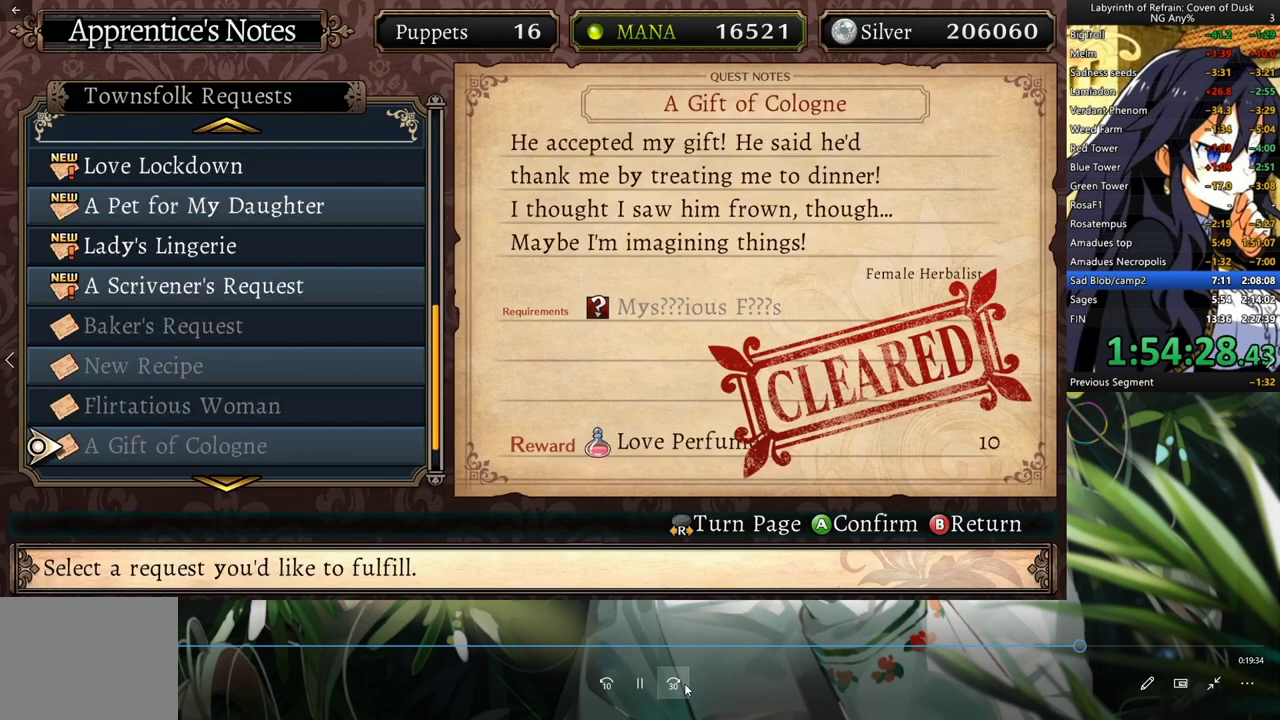
{"dt_ms": 1000, "buttons": ["DPAD_LEFT"], "left_stick": "center", "right_stick": "center"}